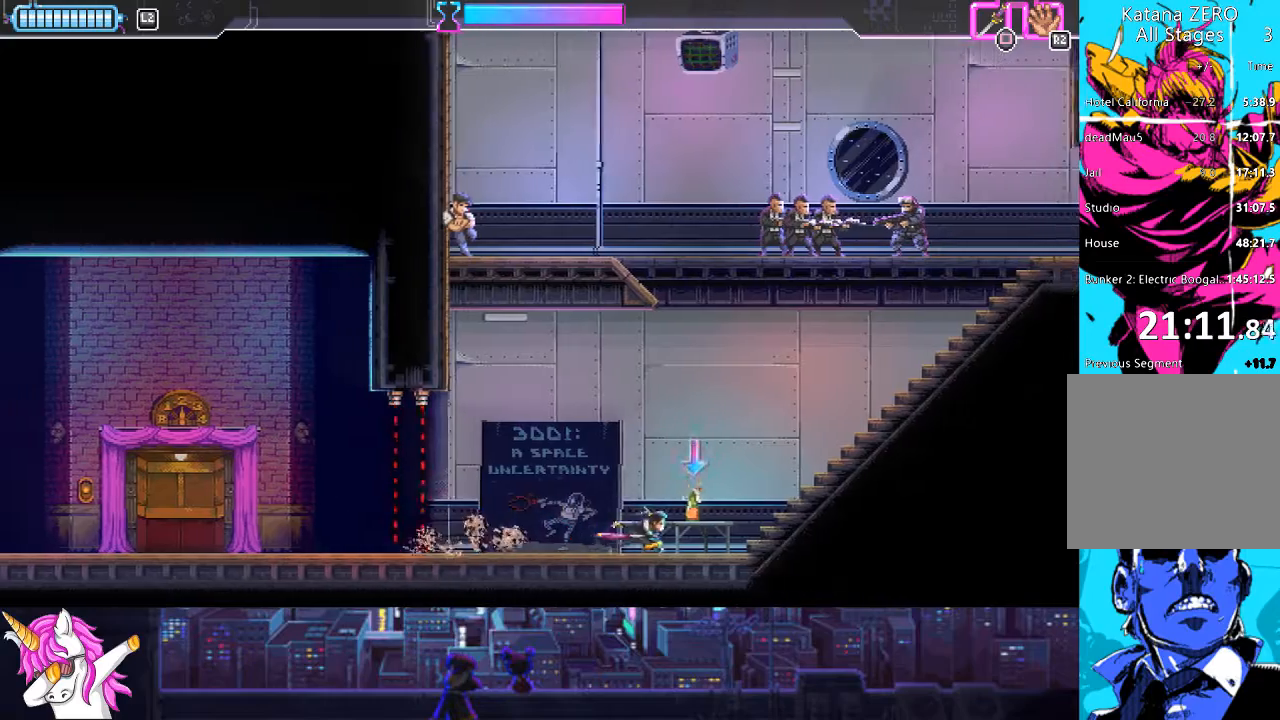
Gameplay with a controller (PlayStation layout); each line is a JSON object with the inputs held at the frame after it. "events" lists button and stick changes between this image and that frame as [ms after this image, input, new state], when the widget could be followed in between.
{"buttons": ["DPAD_RIGHT"], "left_stick": "center", "right_stick": "center", "events": [[17, "R1", "down"], [135, "R1", "up"], [152, "DPAD_UP", "down"], [219, "R1", "down"], [304, "R1", "up"], [371, "DPAD_UP", "up"]]}
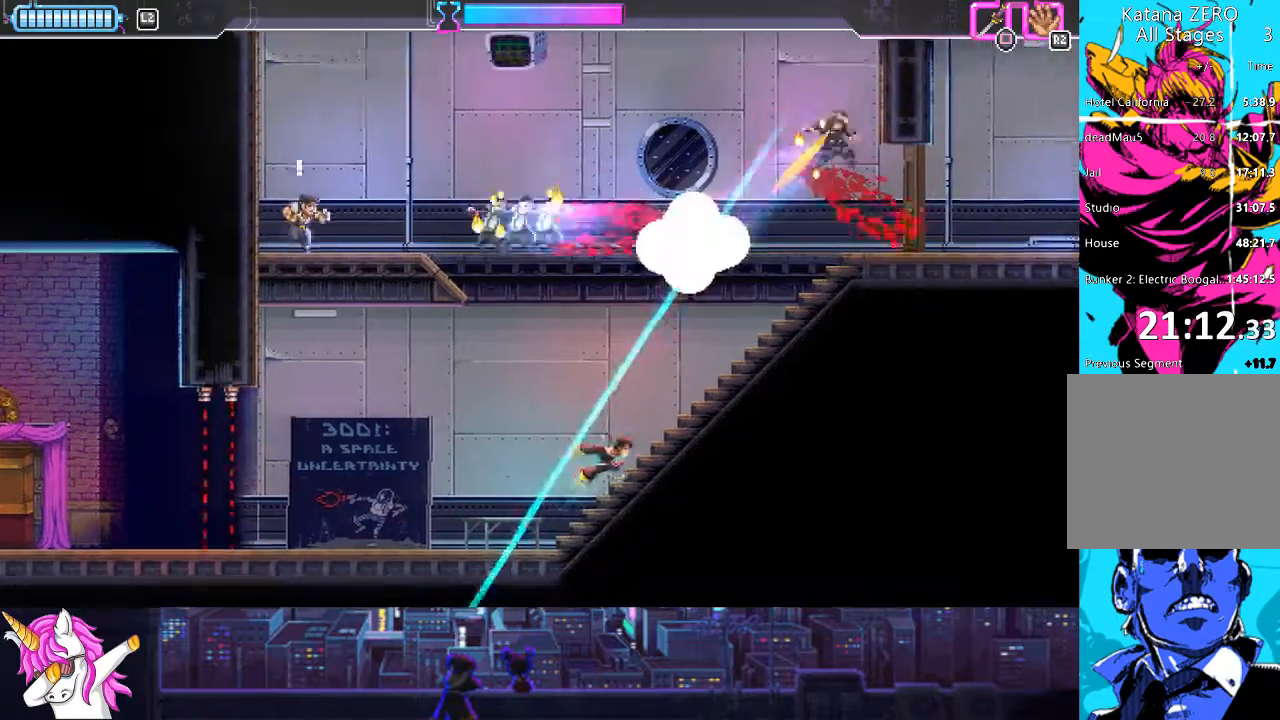
{"buttons": ["DPAD_RIGHT"], "left_stick": "center", "right_stick": "center", "events": []}
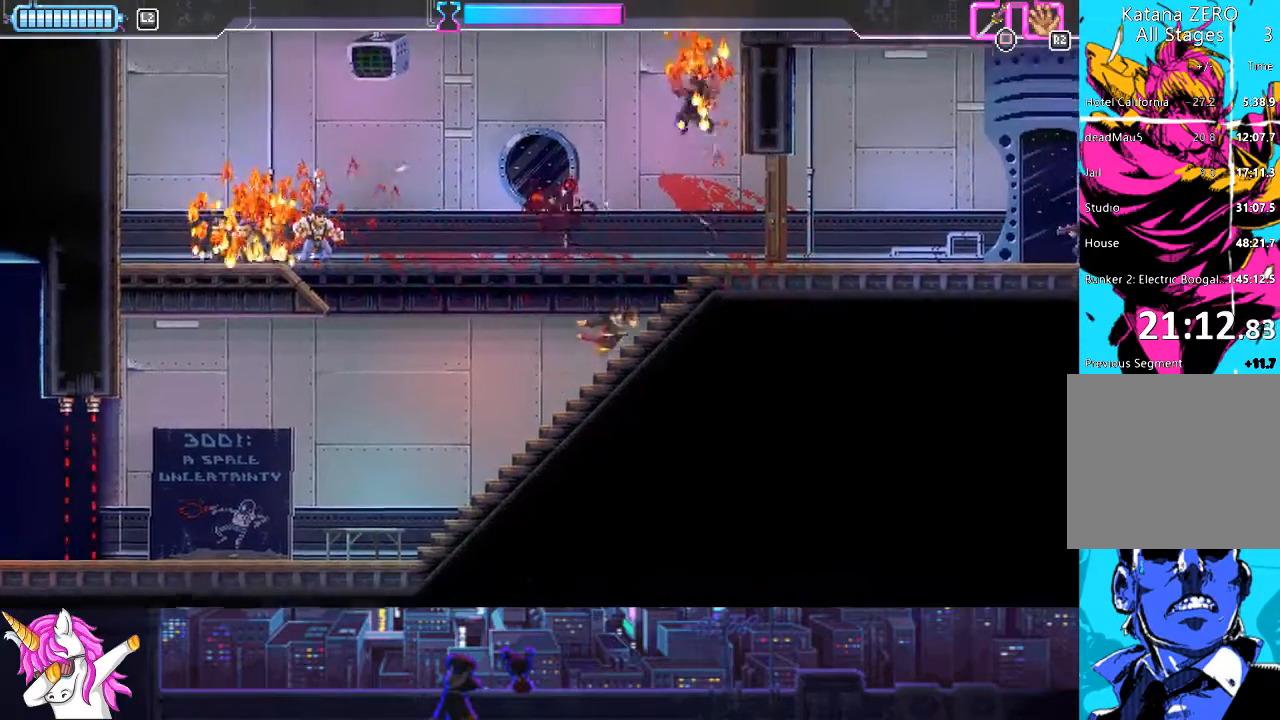
{"buttons": ["CROSS", "SQUARE", "DPAD_UP"], "left_stick": "center", "right_stick": "center", "events": [[17, "CROSS", "down"], [17, "DPAD_UP", "down"], [34, "DPAD_RIGHT", "up"], [68, "DPAD_LEFT", "down"], [422, "SQUARE", "down"], [490, "DPAD_LEFT", "up"]]}
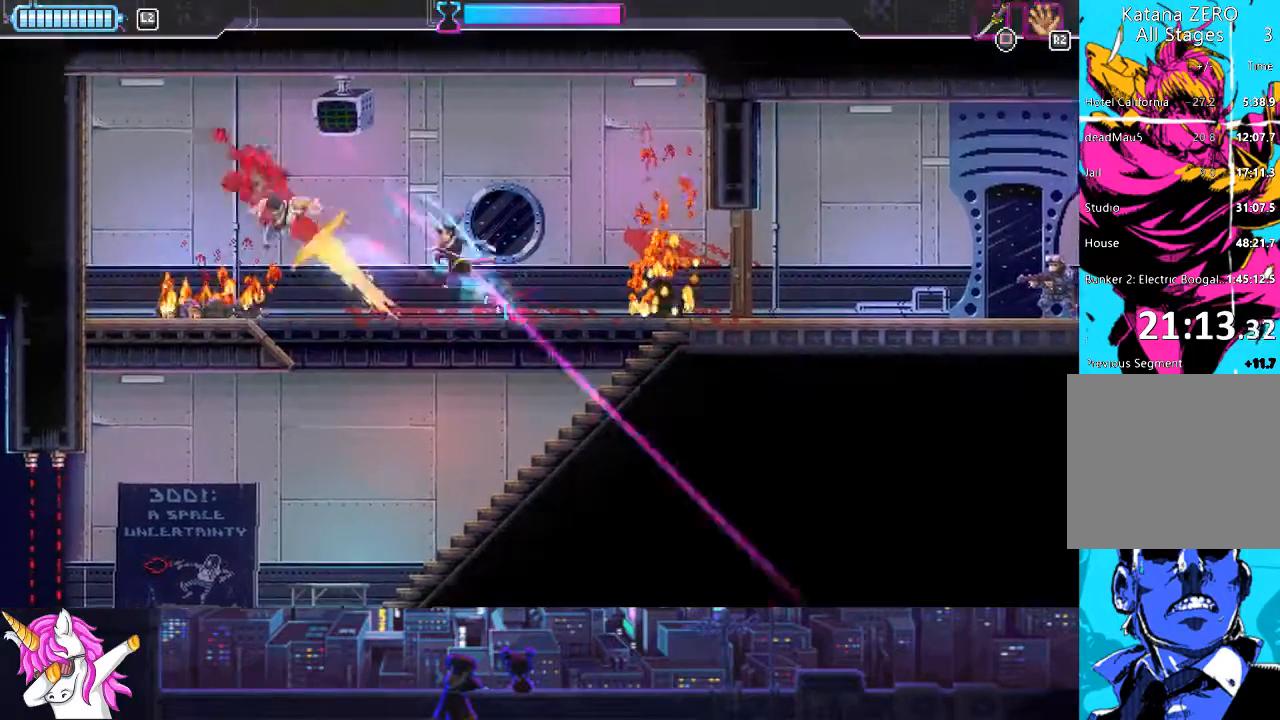
{"buttons": ["DPAD_RIGHT"], "left_stick": "center", "right_stick": "center", "events": [[17, "DPAD_RIGHT", "down"], [17, "DPAD_UP", "up"], [17, "SQUARE", "up"], [50, "DPAD_UP", "down"], [84, "CROSS", "up"], [236, "DPAD_UP", "up"]]}
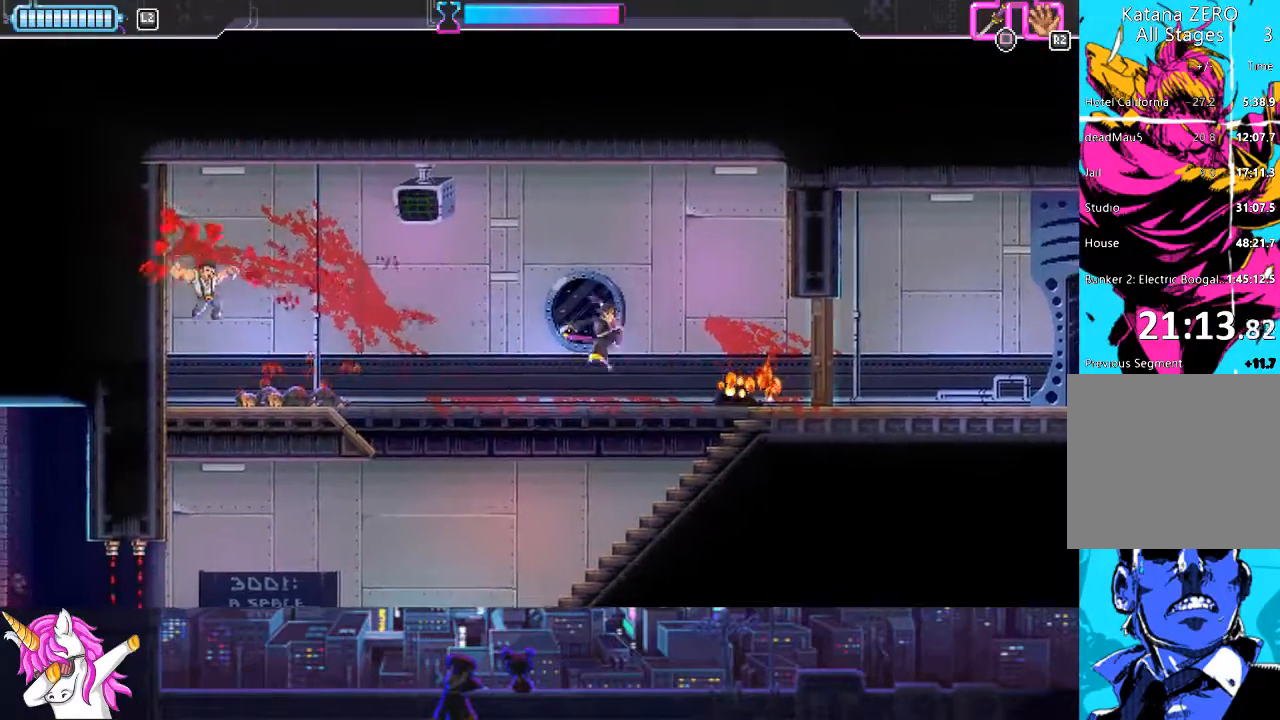
{"buttons": ["DPAD_RIGHT"], "left_stick": "center", "right_stick": "center", "events": [[304, "SQUARE", "down"], [473, "SQUARE", "up"]]}
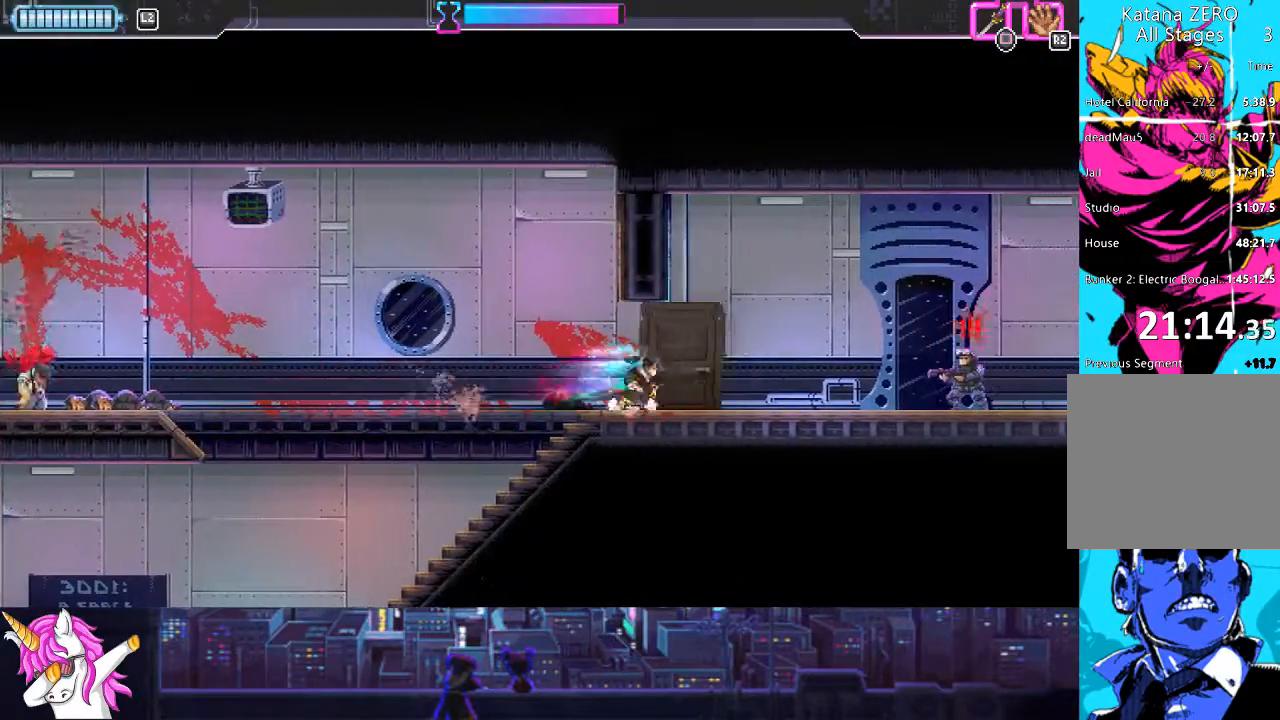
{"buttons": ["DPAD_RIGHT"], "left_stick": "center", "right_stick": "center", "events": [[202, "CIRCLE", "down"], [354, "CIRCLE", "up"]]}
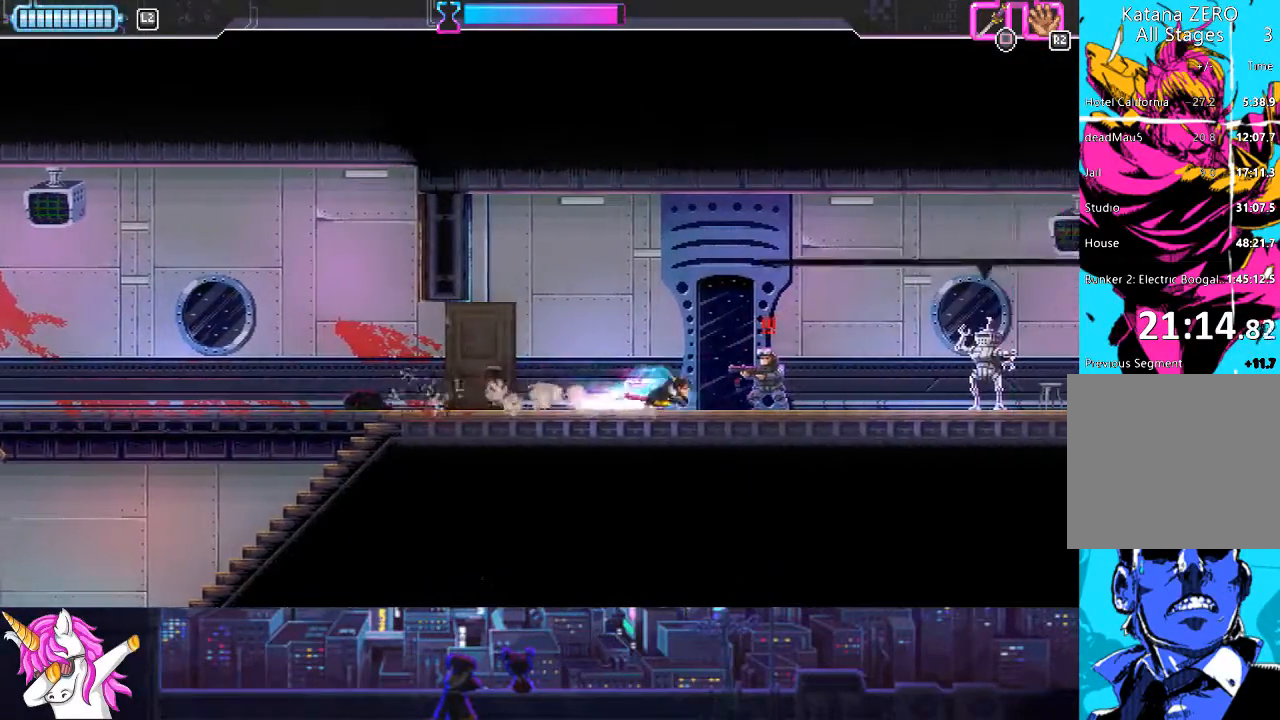
{"buttons": ["DPAD_RIGHT"], "left_stick": "center", "right_stick": "center", "events": [[68, "SQUARE", "down"], [169, "SQUARE", "up"]]}
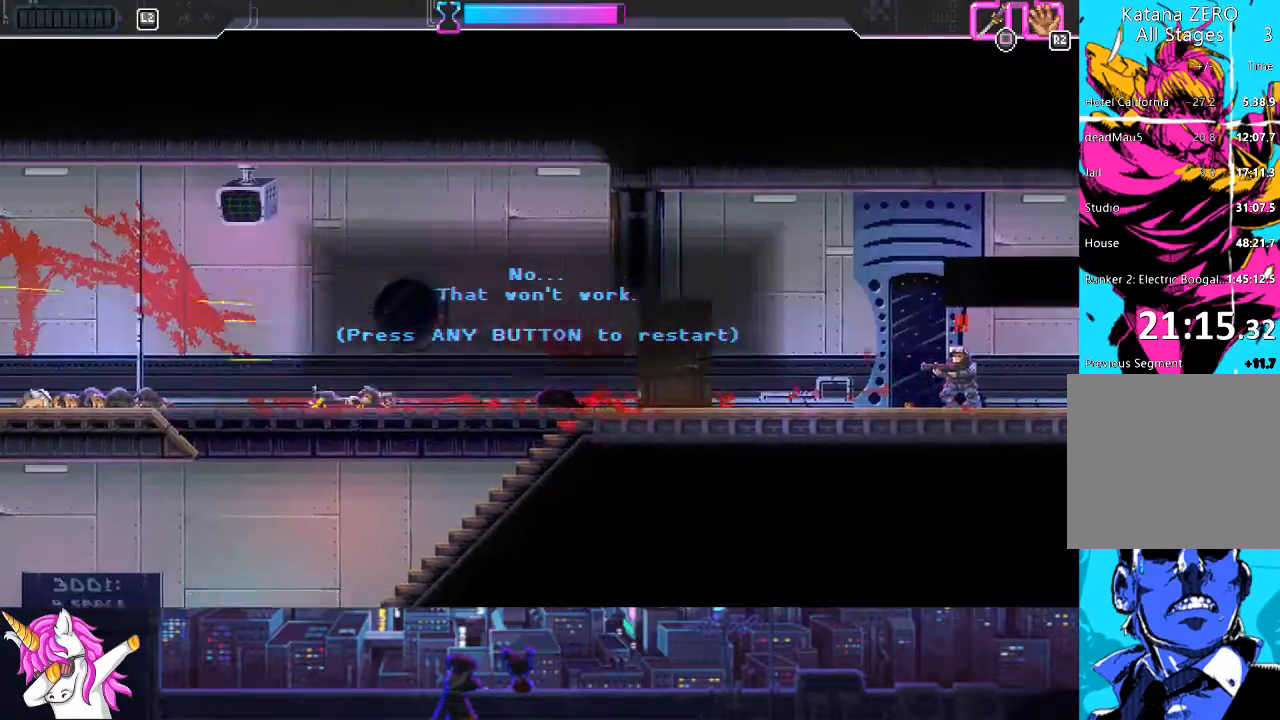
{"buttons": ["DPAD_RIGHT"], "left_stick": "center", "right_stick": "center", "events": [[135, "CIRCLE", "down"], [203, "CIRCLE", "up"]]}
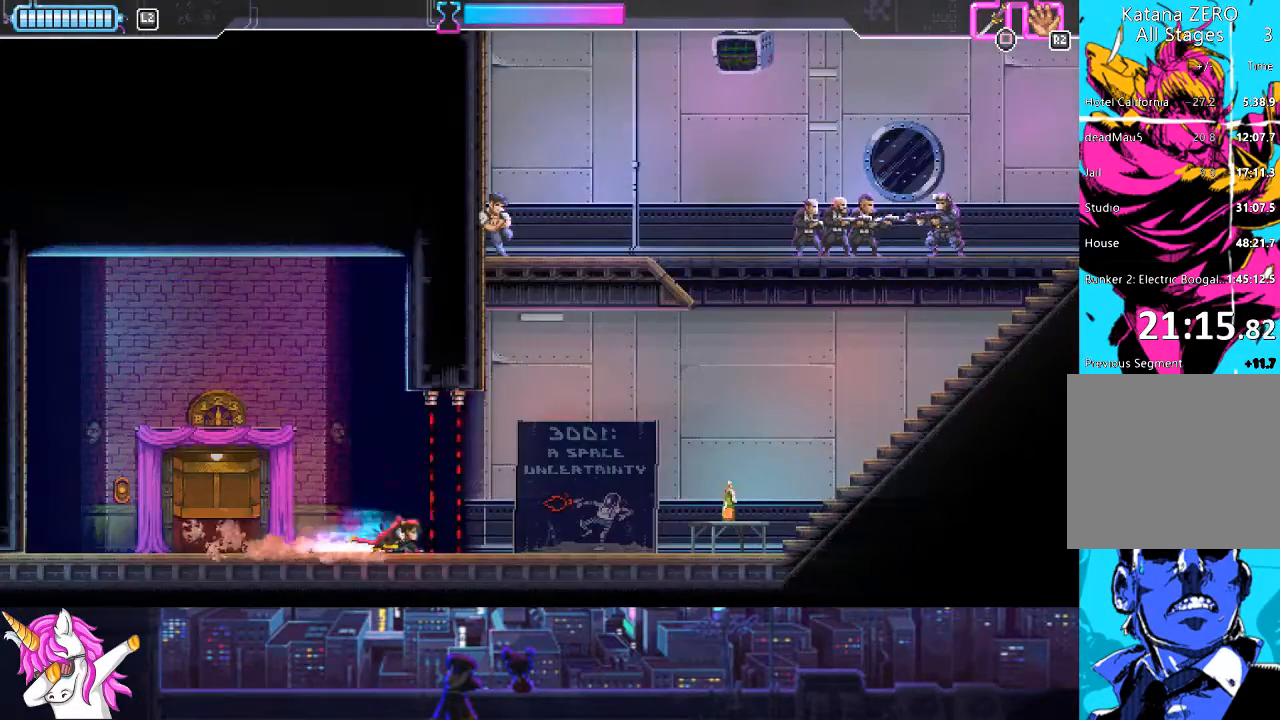
{"buttons": ["CIRCLE", "DPAD_RIGHT"], "left_stick": "center", "right_stick": "center", "events": [[119, "R1", "down"], [220, "R1", "up"], [423, "CIRCLE", "down"]]}
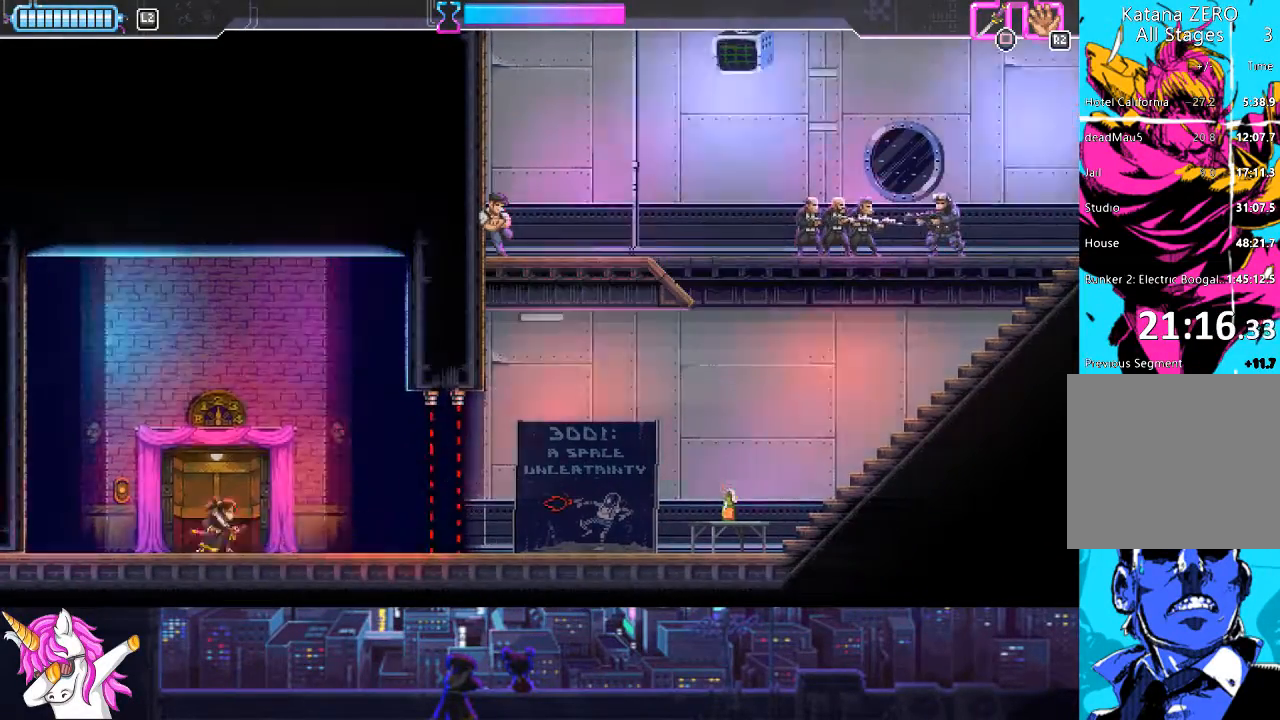
{"buttons": ["DPAD_RIGHT"], "left_stick": "center", "right_stick": "center", "events": [[85, "CIRCLE", "up"], [338, "CIRCLE", "down"], [439, "CIRCLE", "up"]]}
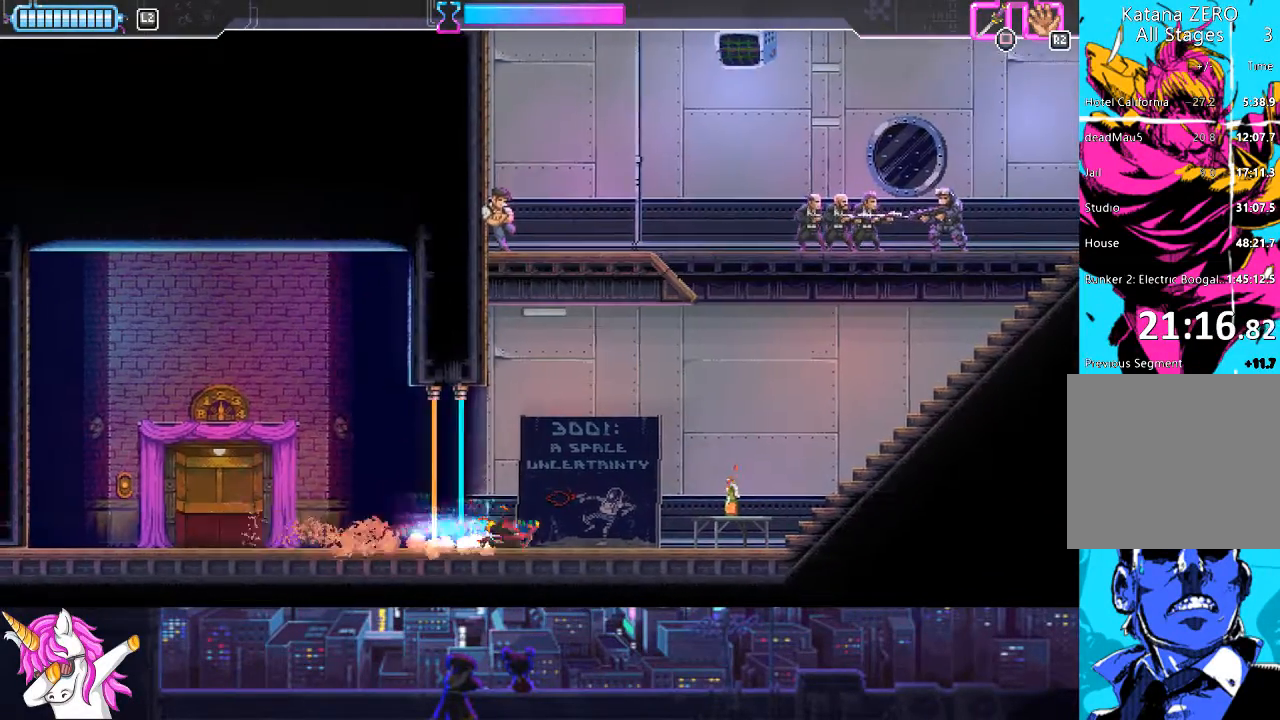
{"buttons": ["DPAD_RIGHT"], "left_stick": "center", "right_stick": "center", "events": []}
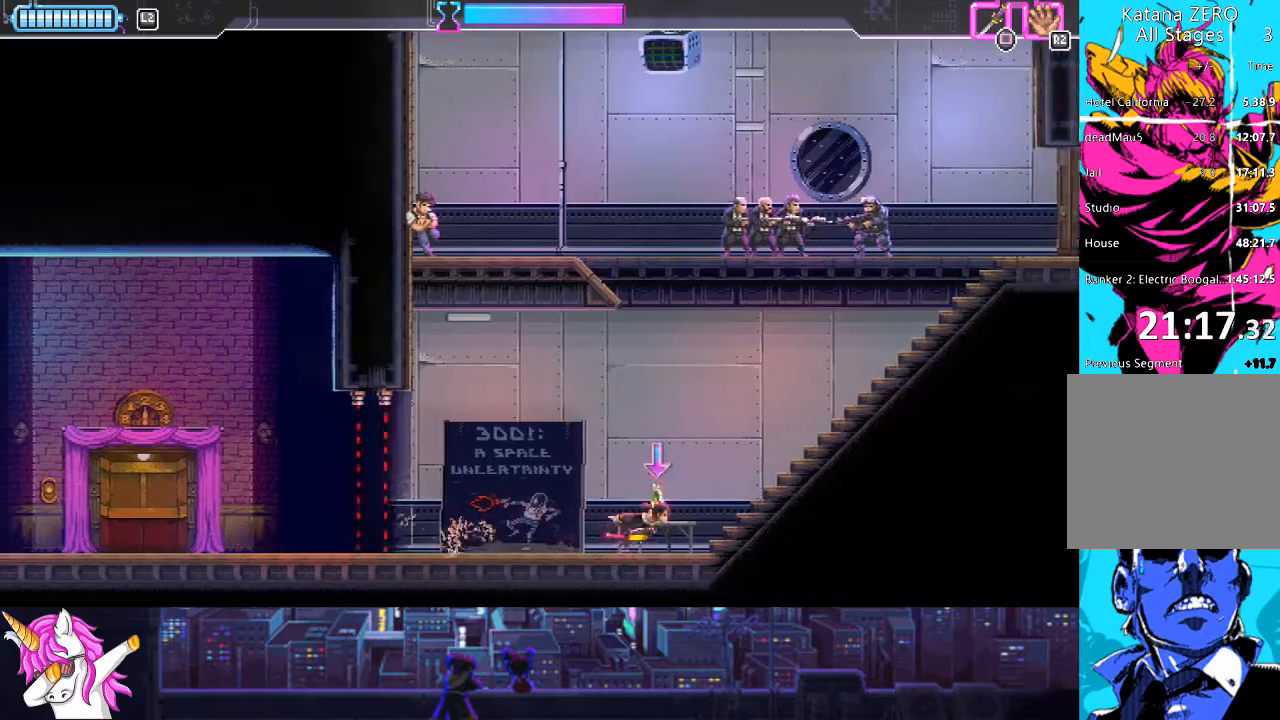
{"buttons": ["DPAD_UP", "DPAD_RIGHT"], "left_stick": "center", "right_stick": "center", "events": [[68, "TRIANGLE", "down"], [135, "TRIANGLE", "up"], [507, "DPAD_UP", "down"]]}
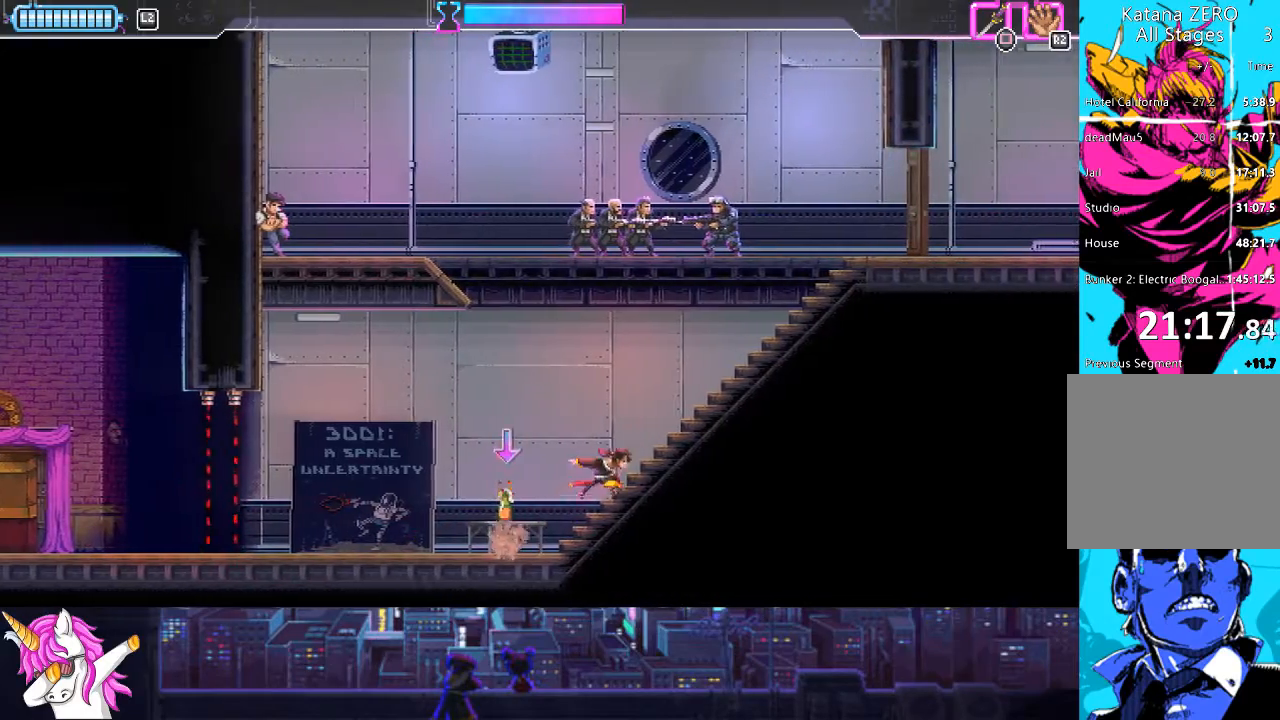
{"buttons": ["R1"], "left_stick": "center", "right_stick": "center", "events": [[17, "DPAD_UP", "up"], [50, "DPAD_RIGHT", "up"], [118, "DPAD_LEFT", "down"], [422, "DPAD_LEFT", "up"], [422, "DPAD_UP", "down"], [439, "DPAD_UP", "up"], [506, "R1", "down"]]}